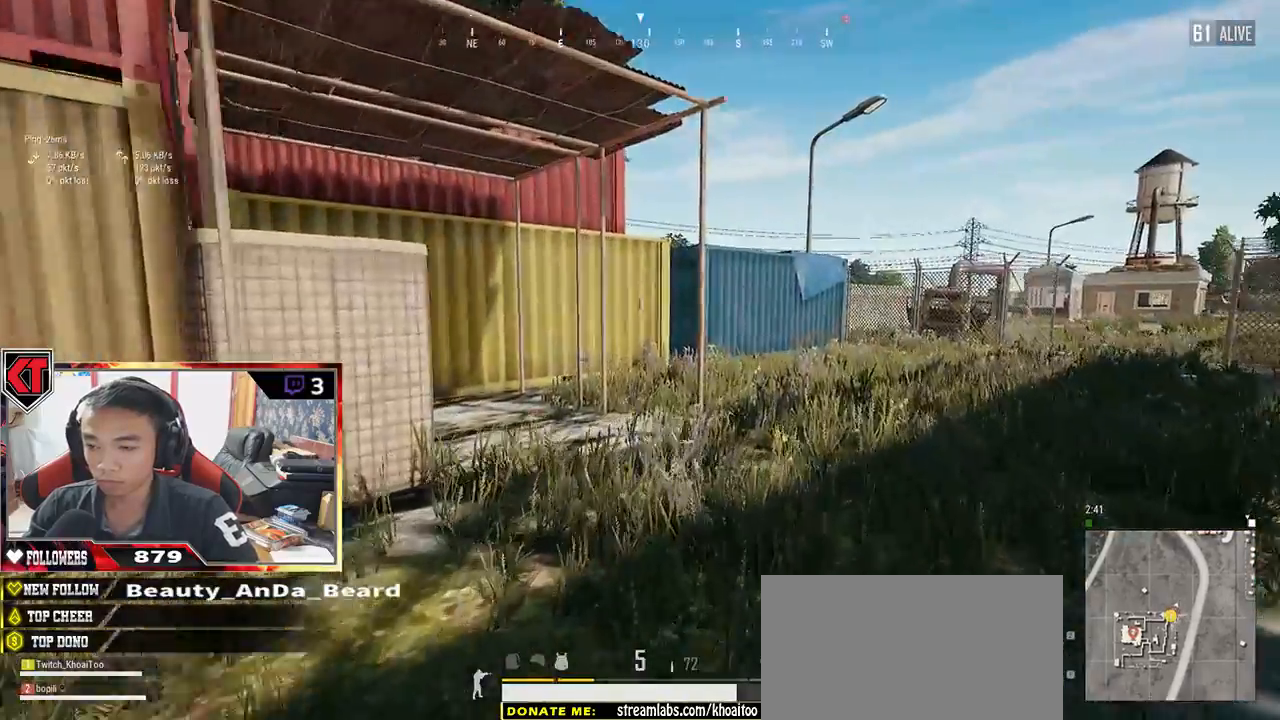
Gameplay with keyboard and mouse; each line is a JSON object with the keys and mouse buttons held at the frame after it. "events" lists presses ("down") and releases ("up") of "a", "c", "ctrl", "d", "e", "f", "q", "r", "s", "shift", "space", "tab", "v", "w", "x", "z", "mouse_left", "mouse_wheel" and "mouse_right" between this image and that frame as [ms after this image, input, new state], when the widget could be followed in between. "mouse_left", "mouse_wheel", "mouse_right" = the "left", "wheel", "right" buttons of the "mouse" list. No other keys are recorded. "wheel" means that the mouse wheel is clicked or scrolled. Mouse movement is not recorded.
{"keys": ["d", "shift", "w"], "mouse": [], "events": [[133, "d", "down"]]}
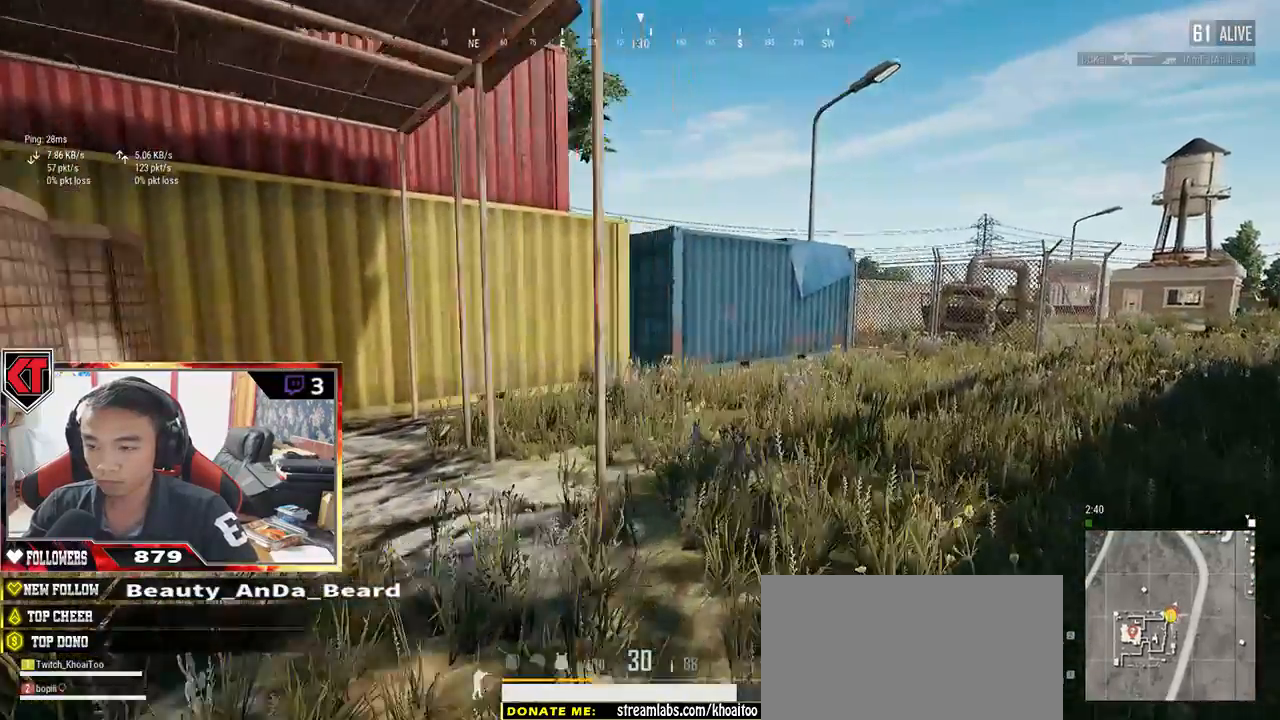
{"keys": ["d", "shift", "w"], "mouse": [], "events": []}
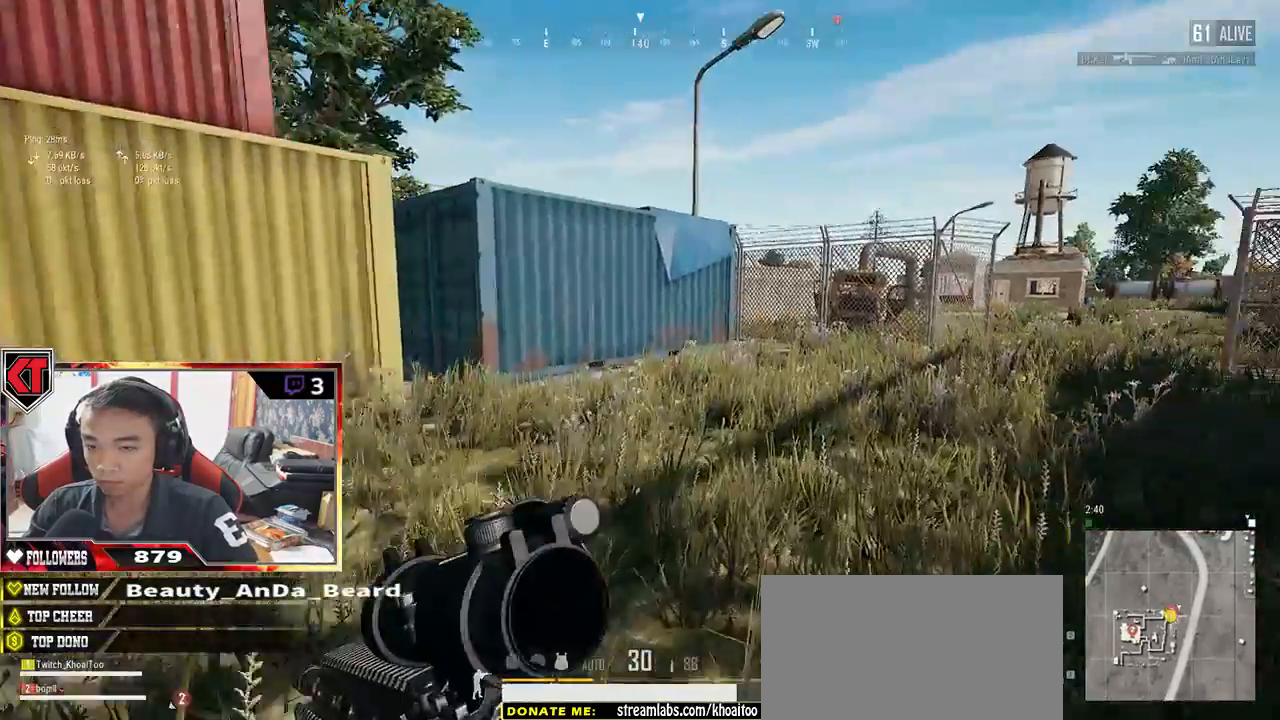
{"keys": ["d", "shift", "w"], "mouse": [], "events": []}
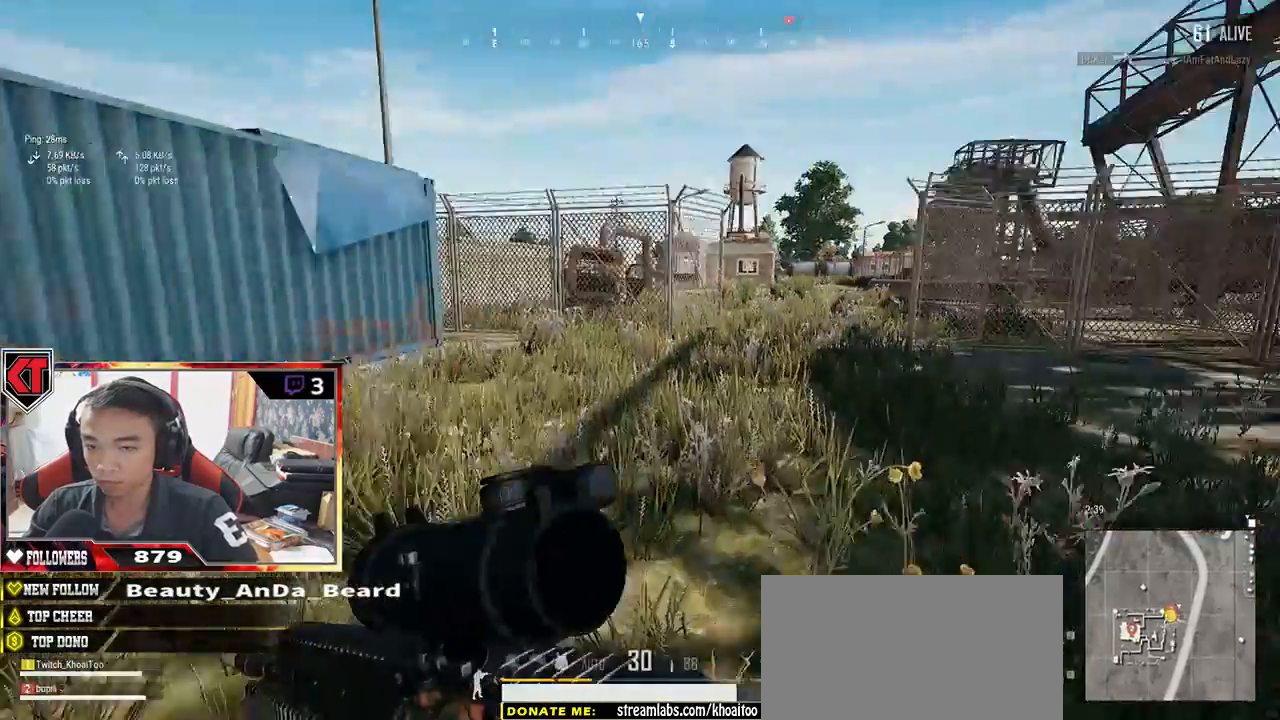
{"keys": ["shift", "w"], "mouse": [], "events": [[33, "d", "up"]]}
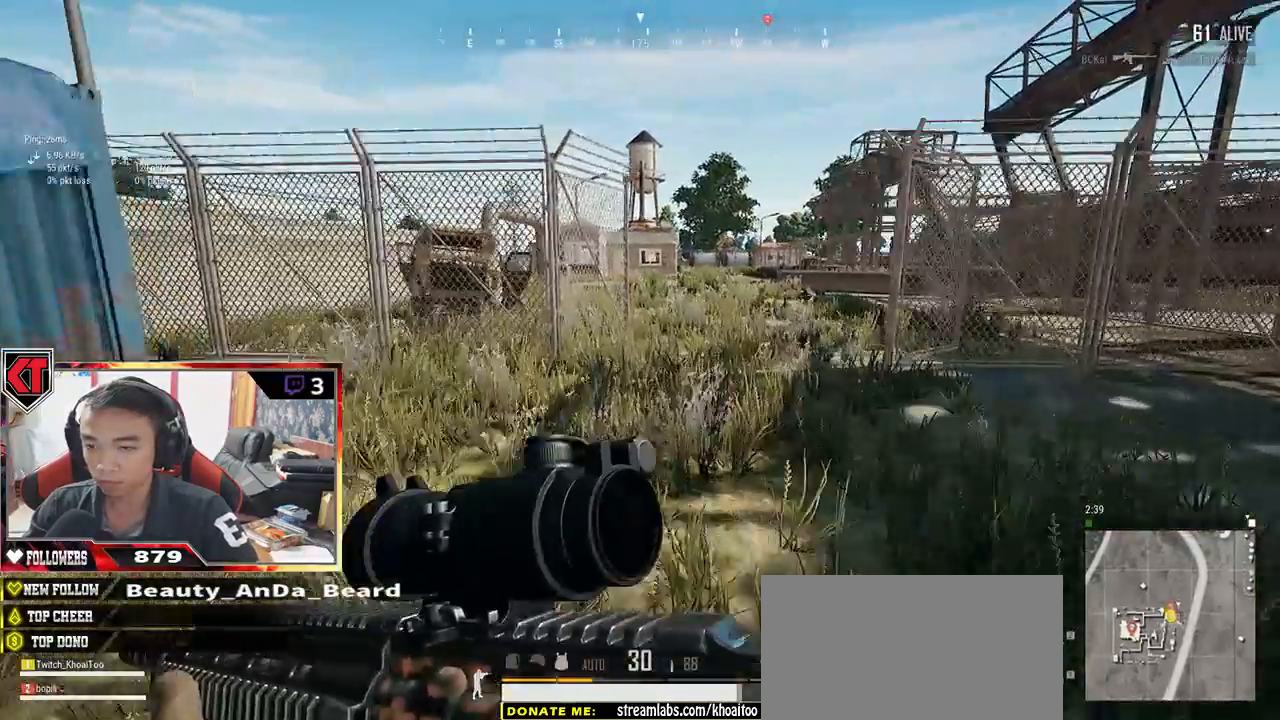
{"keys": ["shift", "w"], "mouse": [], "events": []}
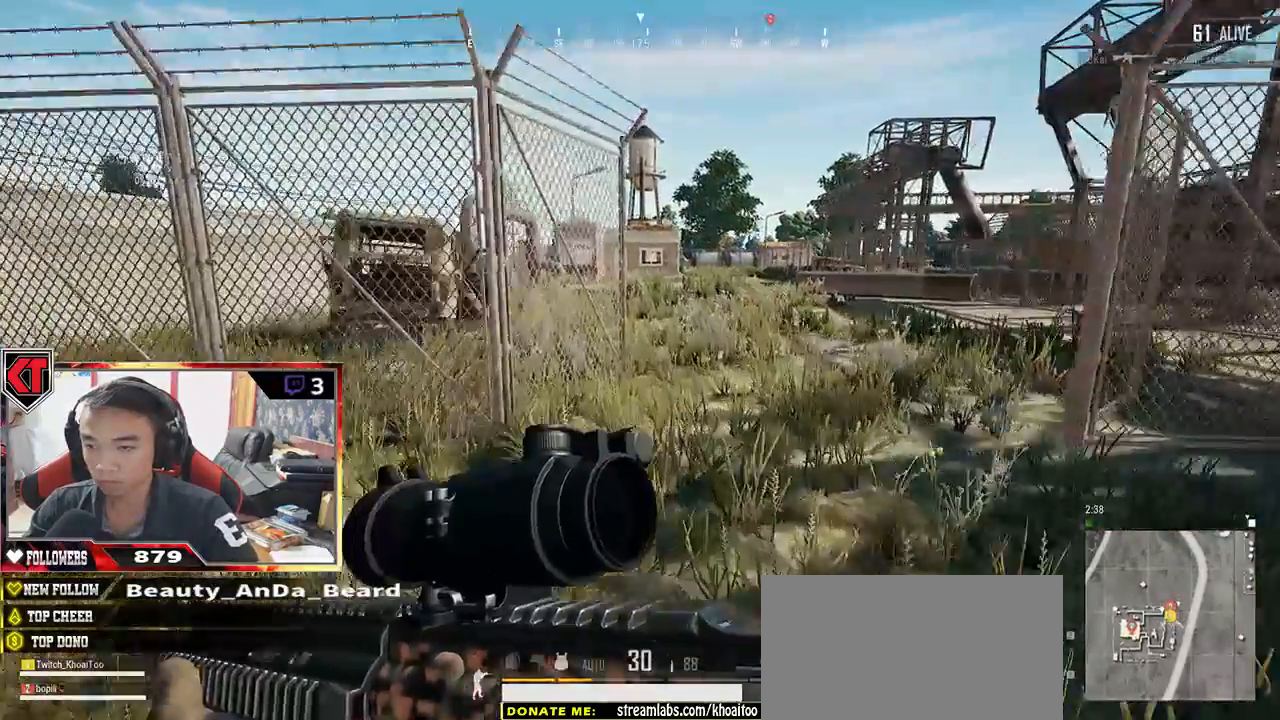
{"keys": ["shift", "w"], "mouse": [], "events": []}
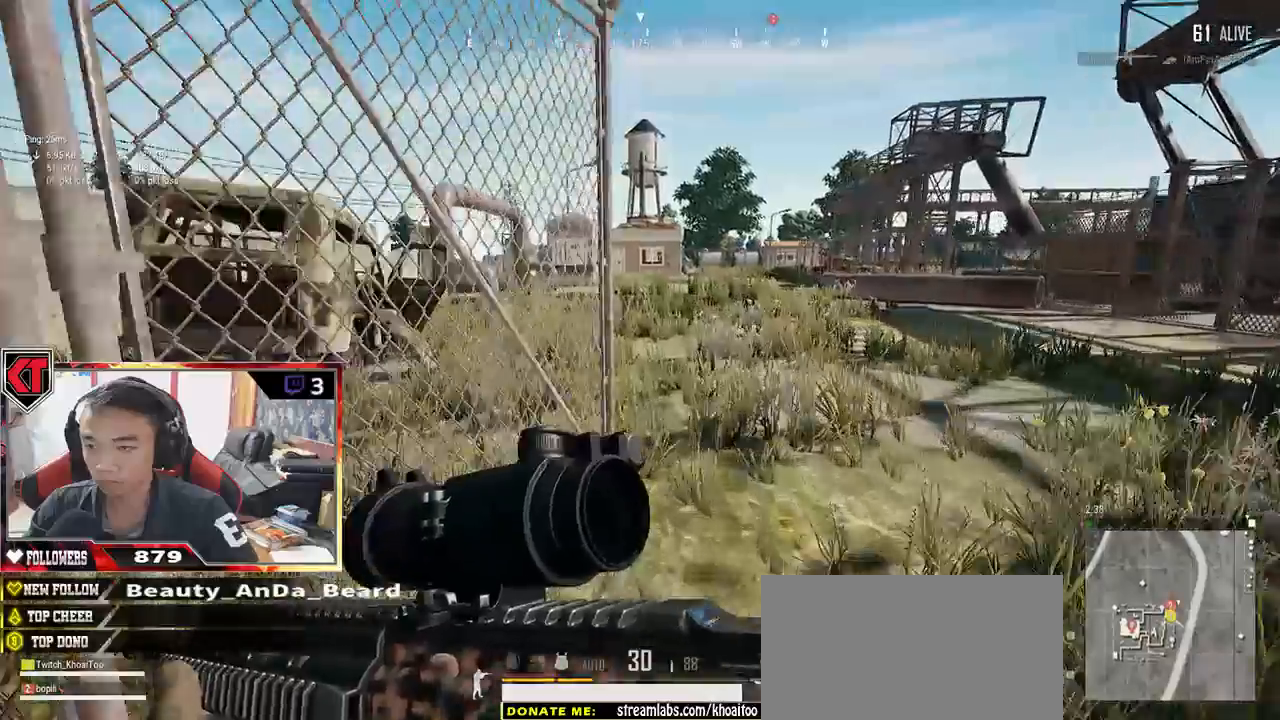
{"keys": ["shift", "w"], "mouse": [], "events": []}
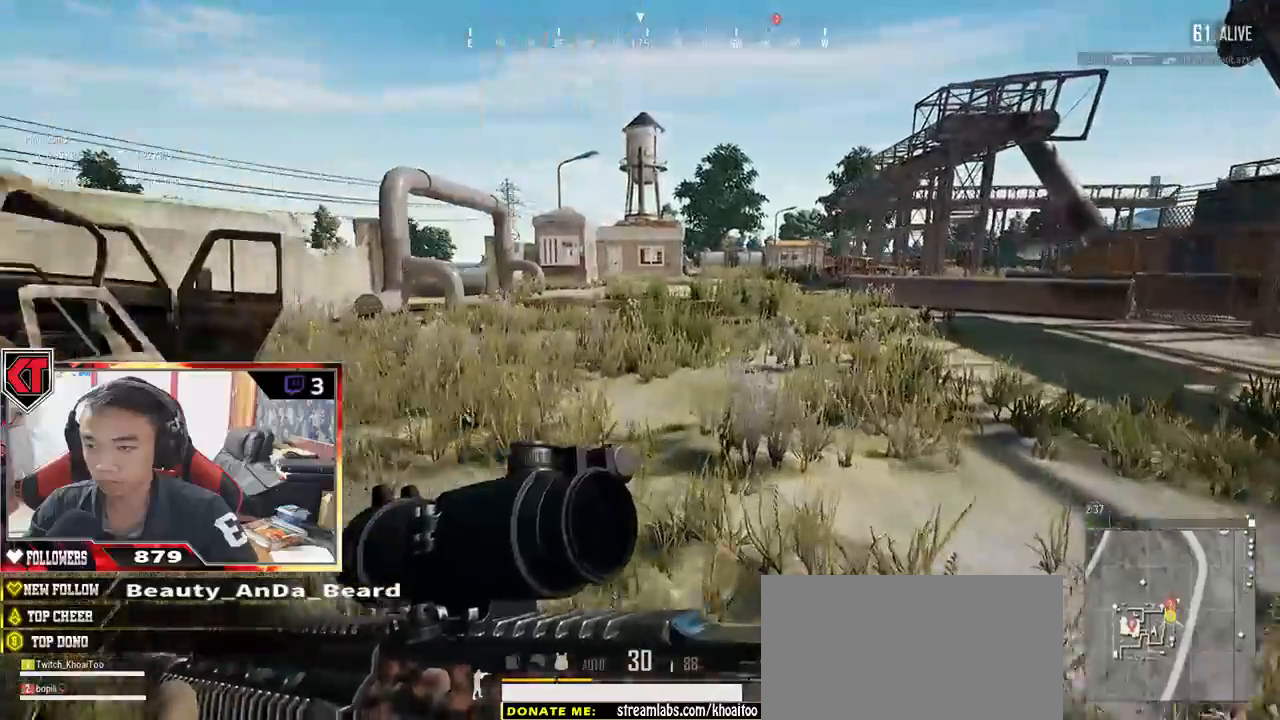
{"keys": ["shift", "w"], "mouse": [], "events": []}
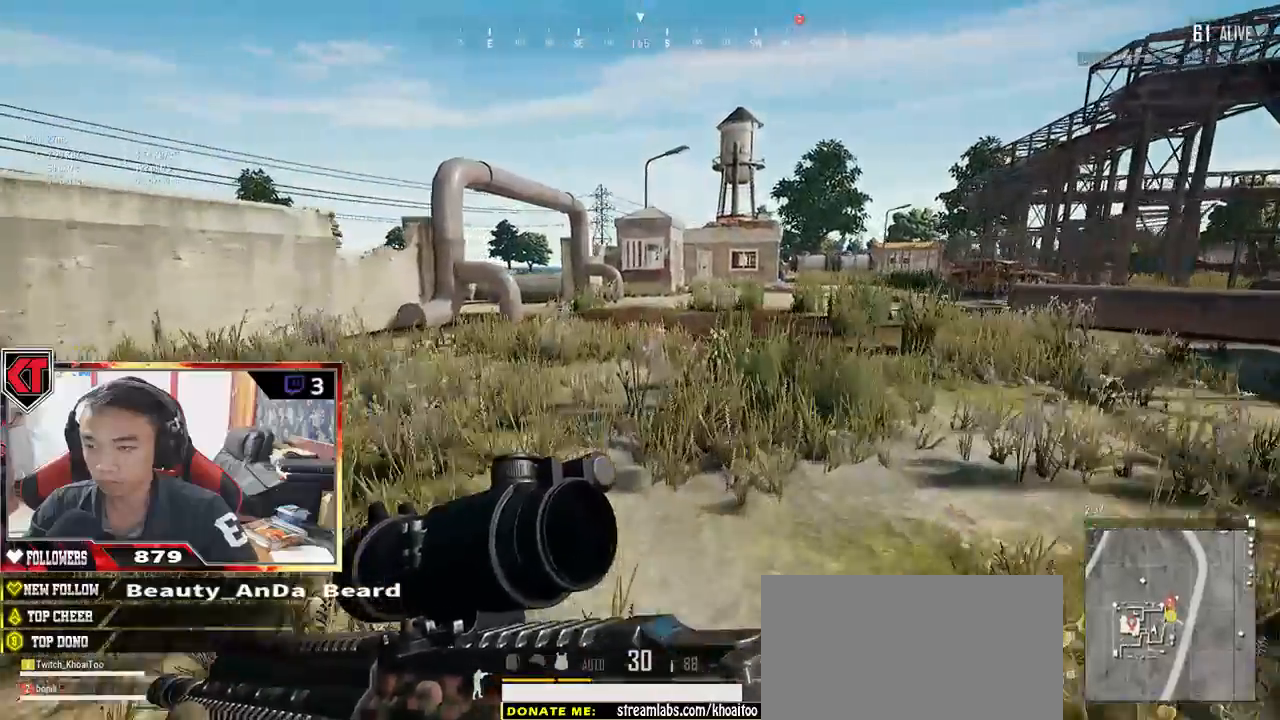
{"keys": ["shift", "w"], "mouse": [], "events": []}
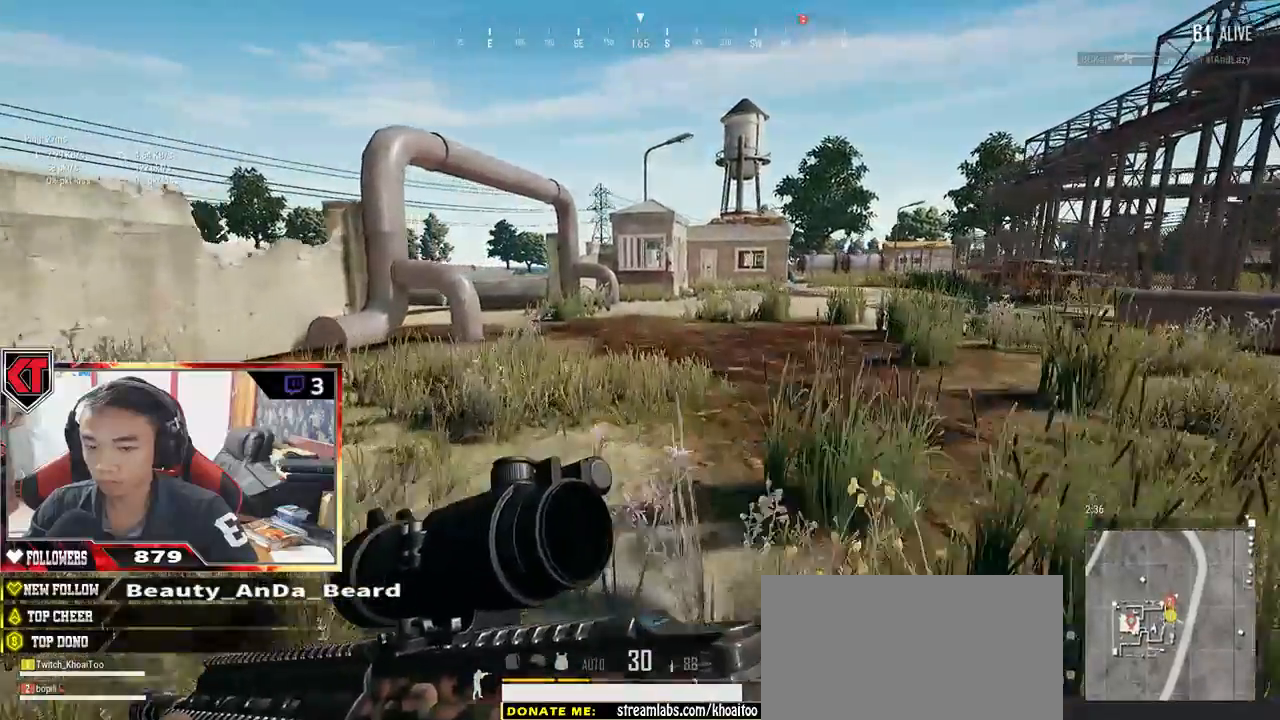
{"keys": ["shift", "w"], "mouse": [], "events": []}
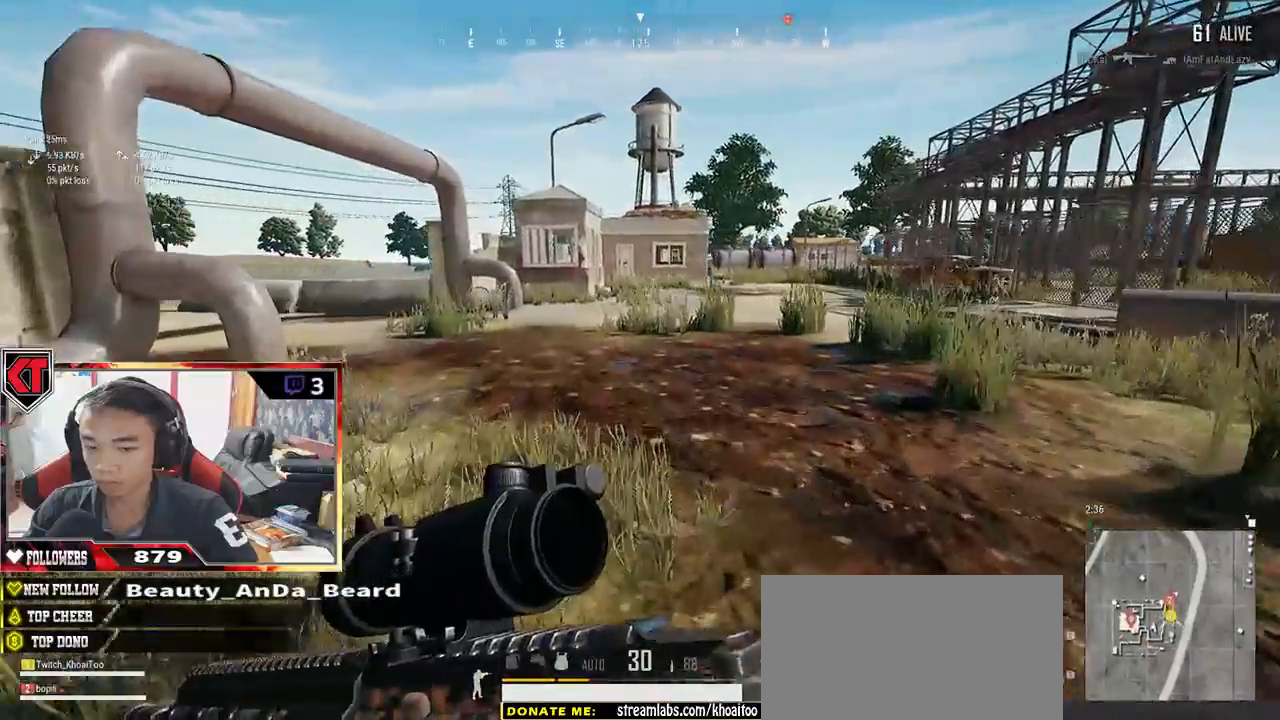
{"keys": ["shift", "w"], "mouse": [], "events": []}
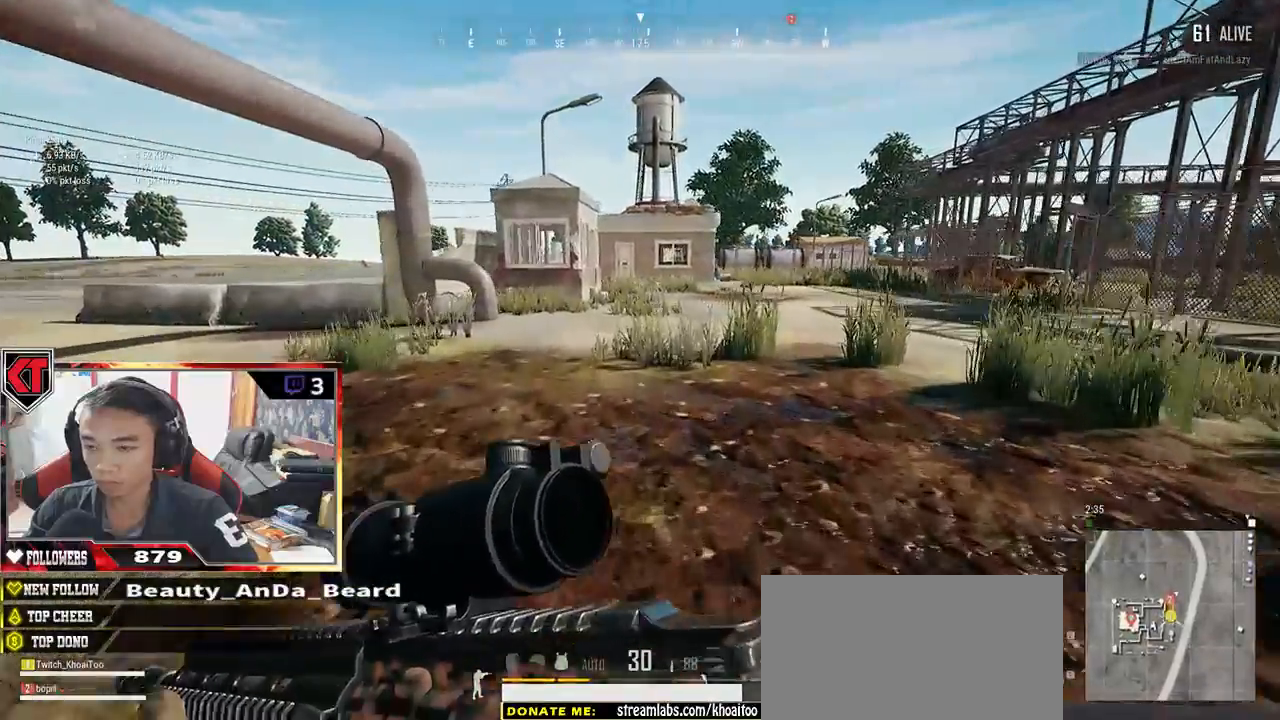
{"keys": ["shift", "w"], "mouse": [], "events": []}
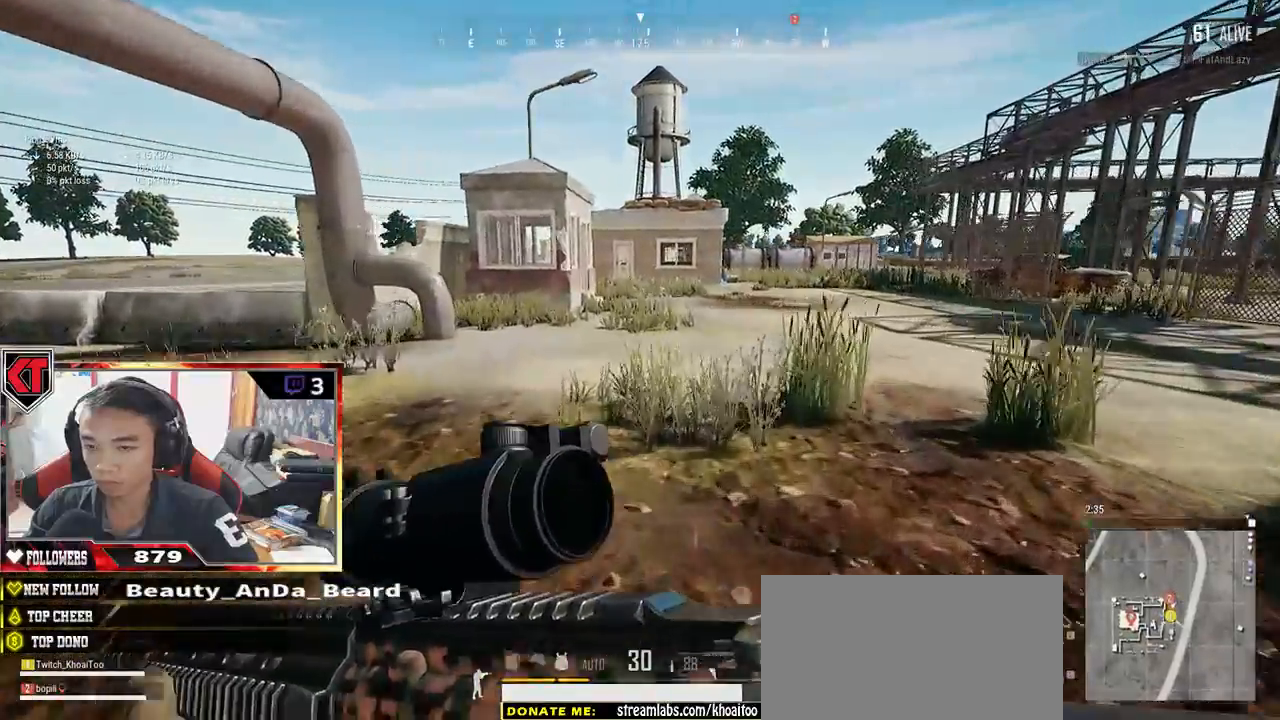
{"keys": ["shift", "w"], "mouse": [], "events": []}
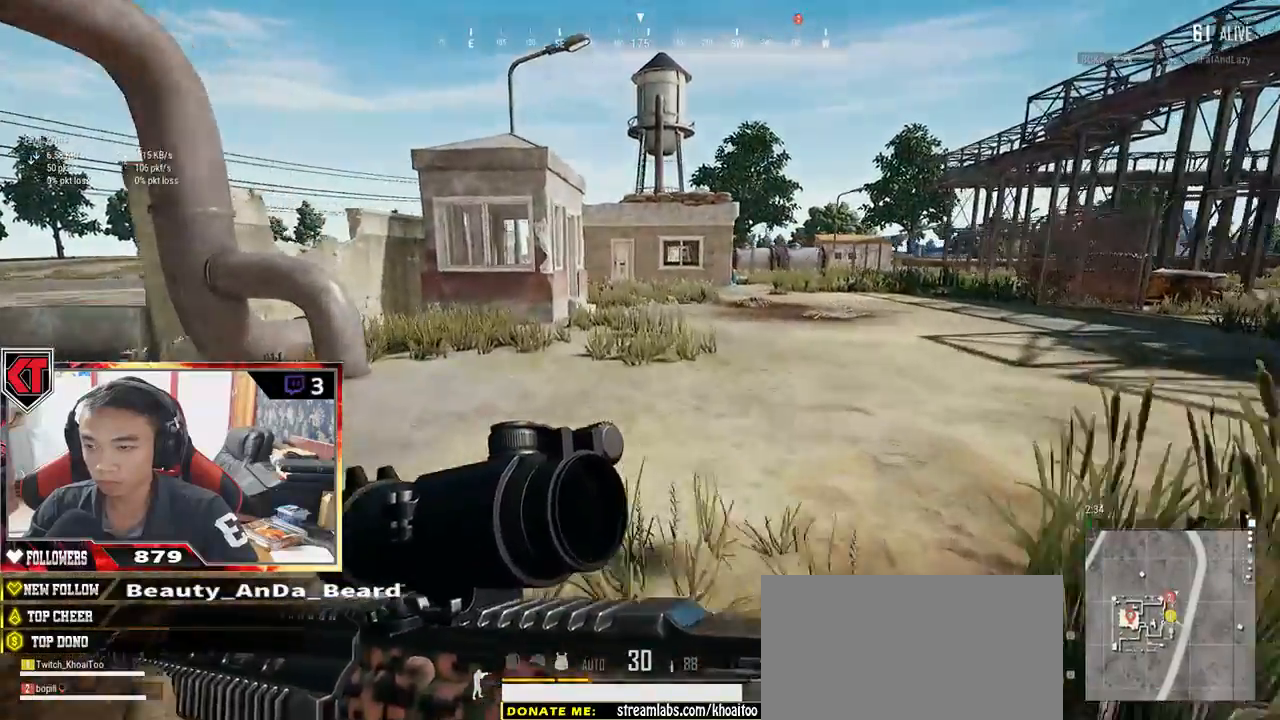
{"keys": ["d", "shift", "w"], "mouse": [], "events": [[433, "d", "down"]]}
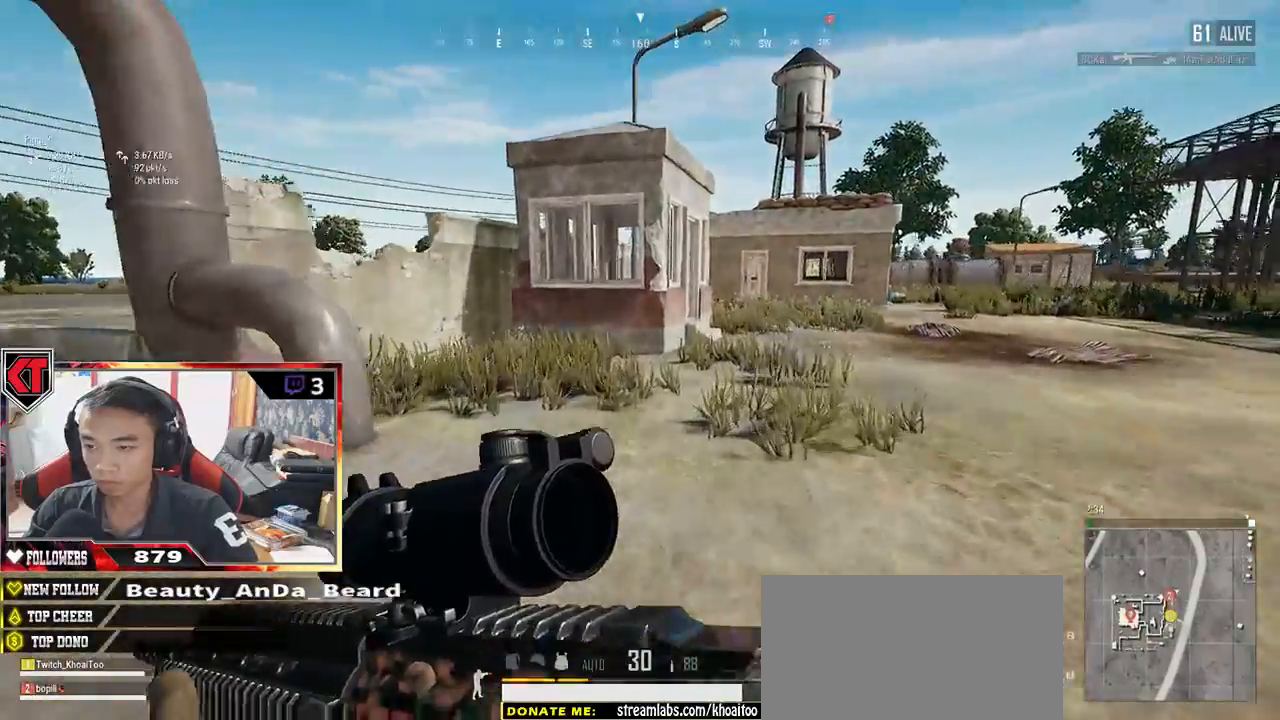
{"keys": ["d"], "mouse": [], "events": [[33, "space", "down"], [133, "shift", "up"], [217, "space", "up"], [283, "w", "up"]]}
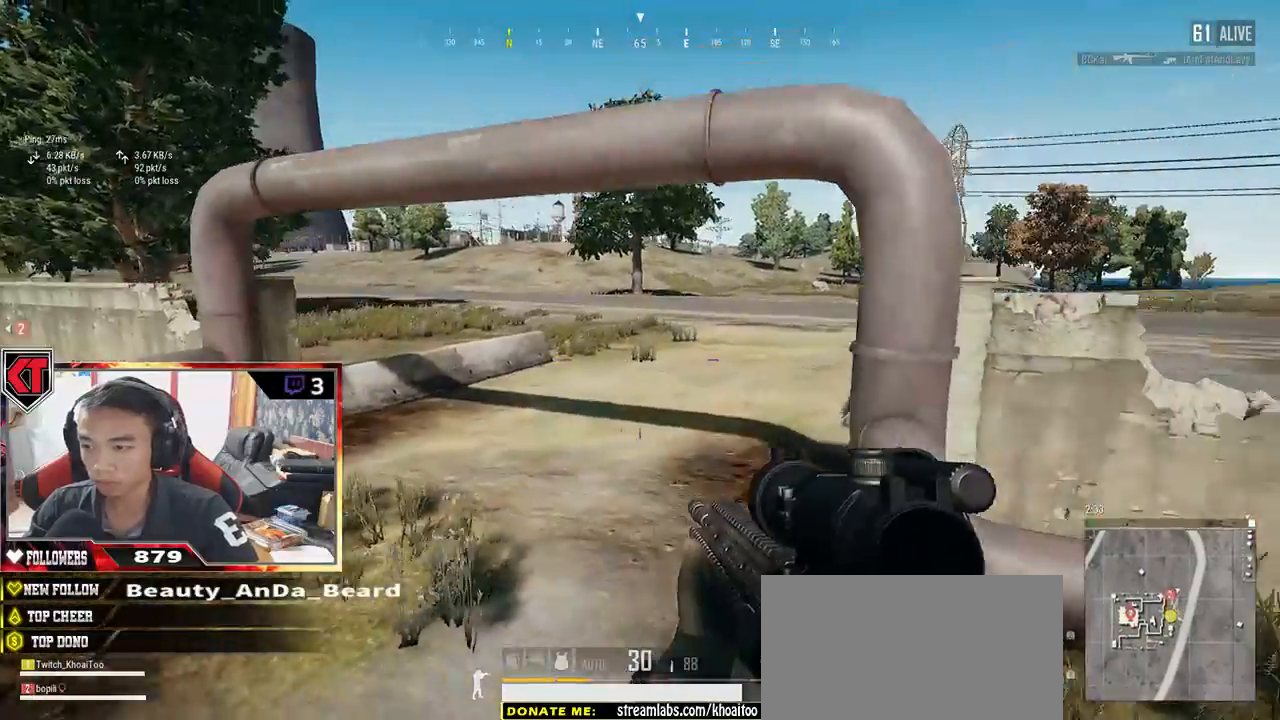
{"keys": ["d"], "mouse": [], "events": []}
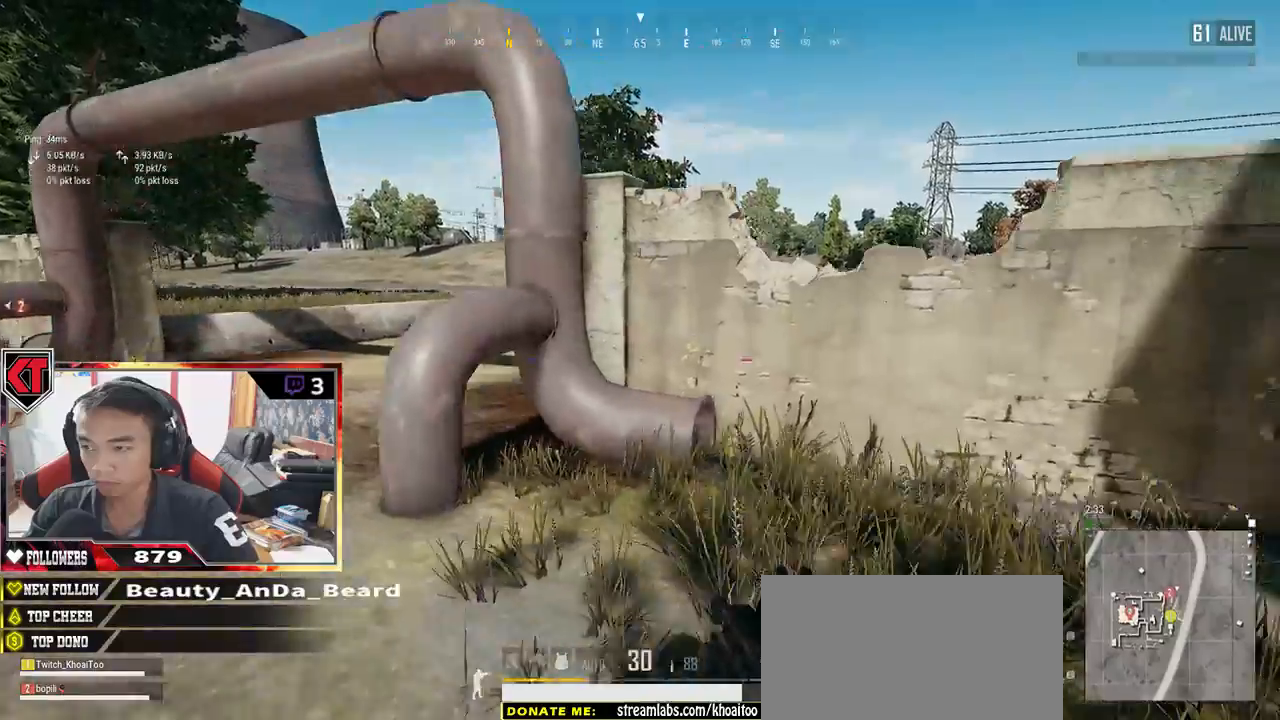
{"keys": ["d", "shift", "w"], "mouse": [], "events": [[133, "w", "down"], [183, "shift", "down"]]}
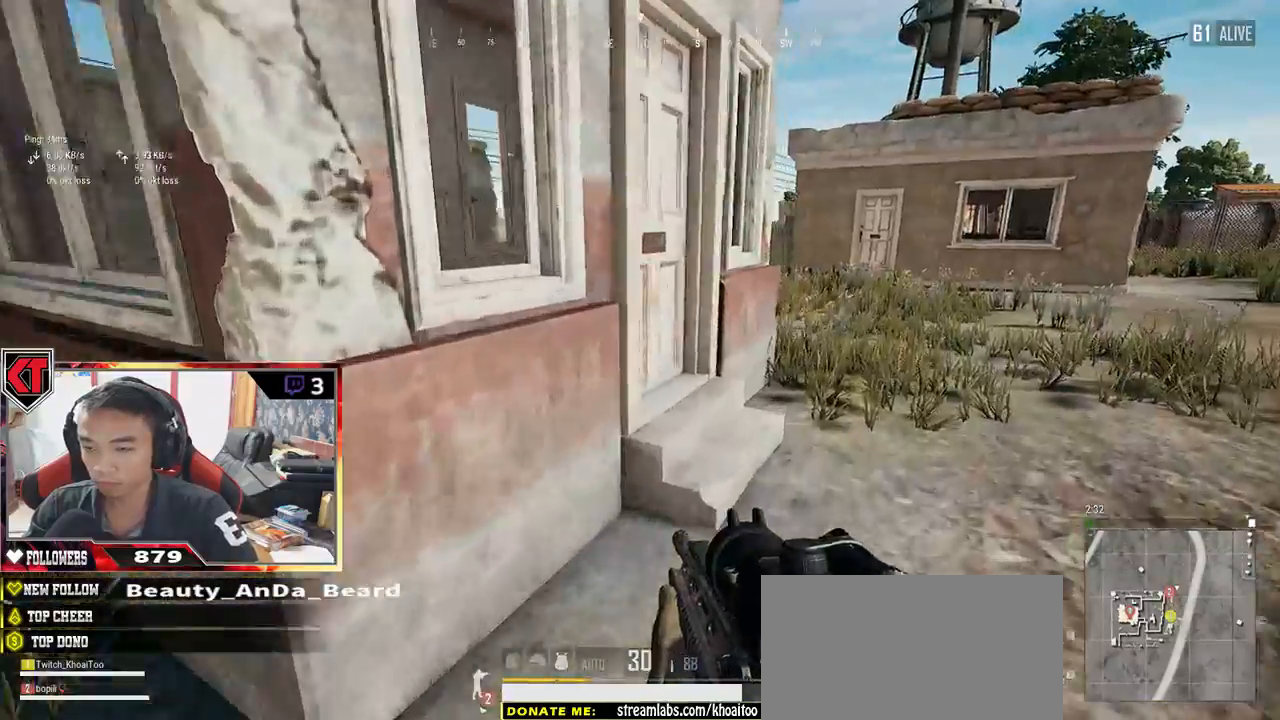
{"keys": ["f"], "mouse": [], "events": [[50, "d", "up"], [267, "shift", "up"], [383, "f", "down"], [383, "w", "up"], [467, "f", "up"], [500, "f", "down"]]}
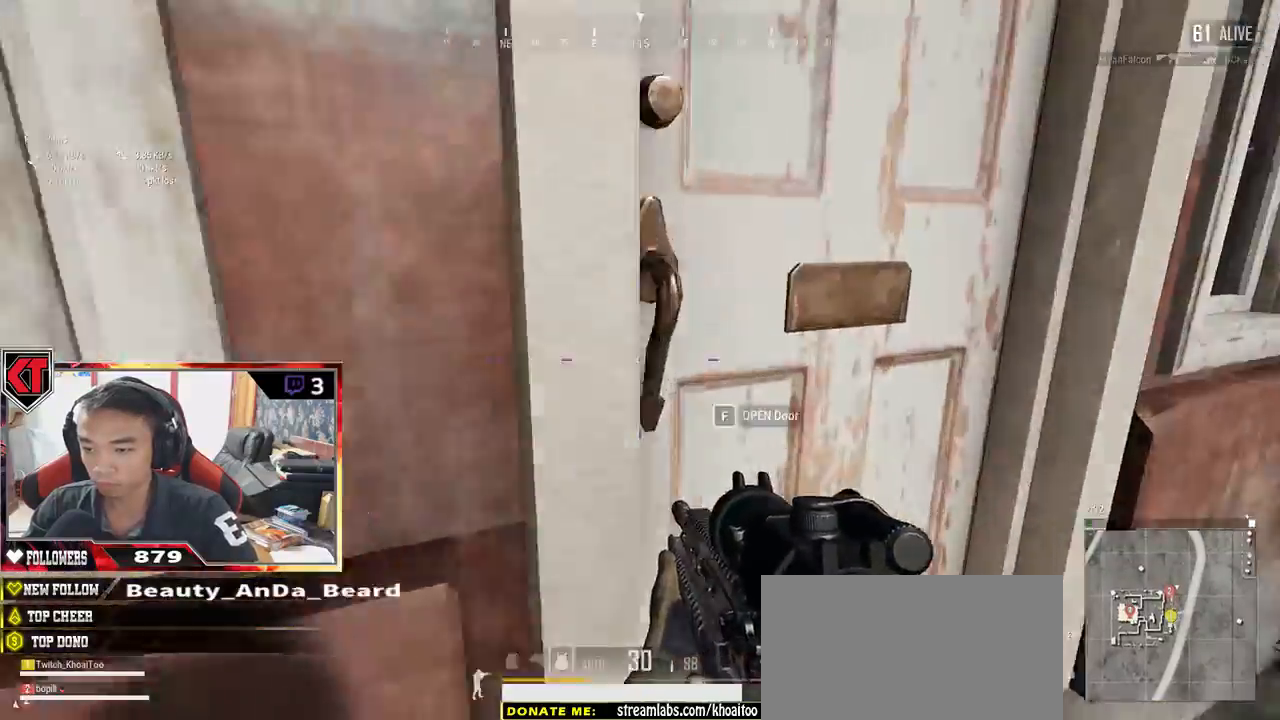
{"keys": ["d", "w"], "mouse": [], "events": [[83, "s", "down"], [117, "f", "up"], [233, "d", "down"], [383, "s", "up"], [483, "w", "down"]]}
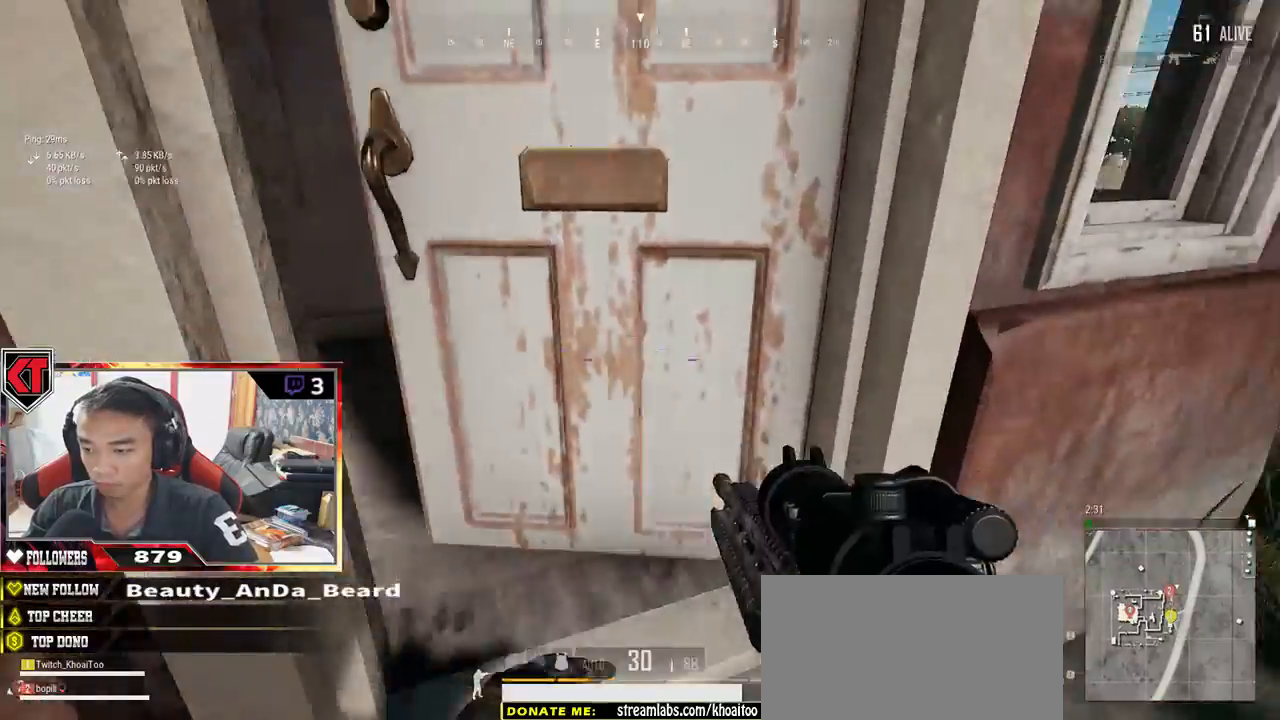
{"keys": ["a", "s"], "mouse": [], "events": [[217, "w", "up"], [283, "a", "down"], [283, "d", "up"], [483, "s", "down"]]}
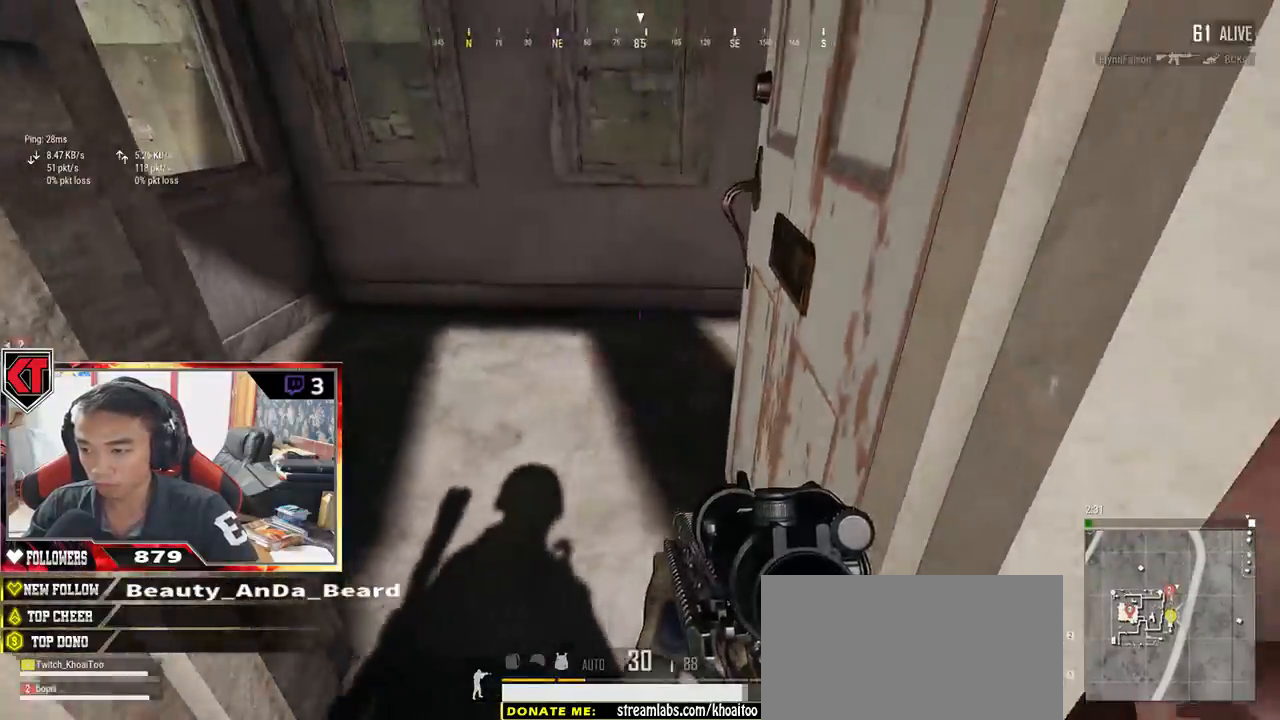
{"keys": ["d", "shift", "w"], "mouse": [], "events": [[100, "a", "up"], [167, "d", "down"], [183, "s", "up"], [350, "w", "down"], [500, "shift", "down"]]}
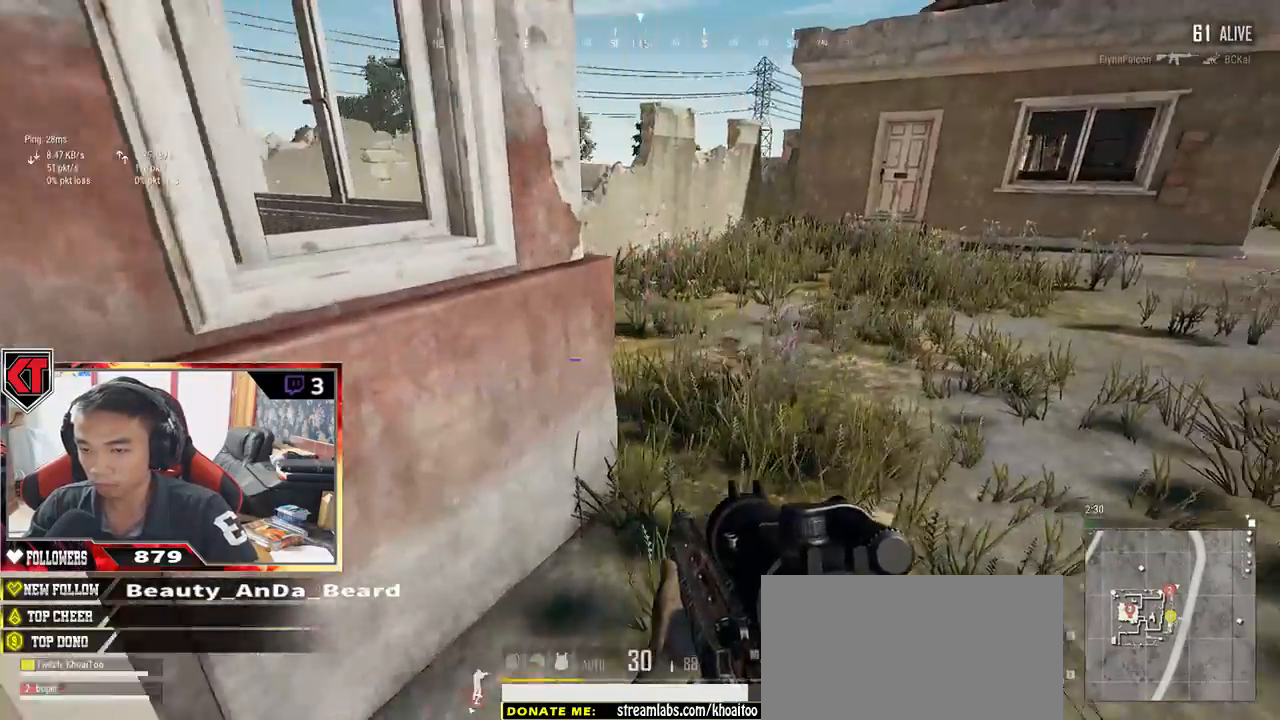
{"keys": ["shift", "w"], "mouse": [], "events": [[67, "d", "up"]]}
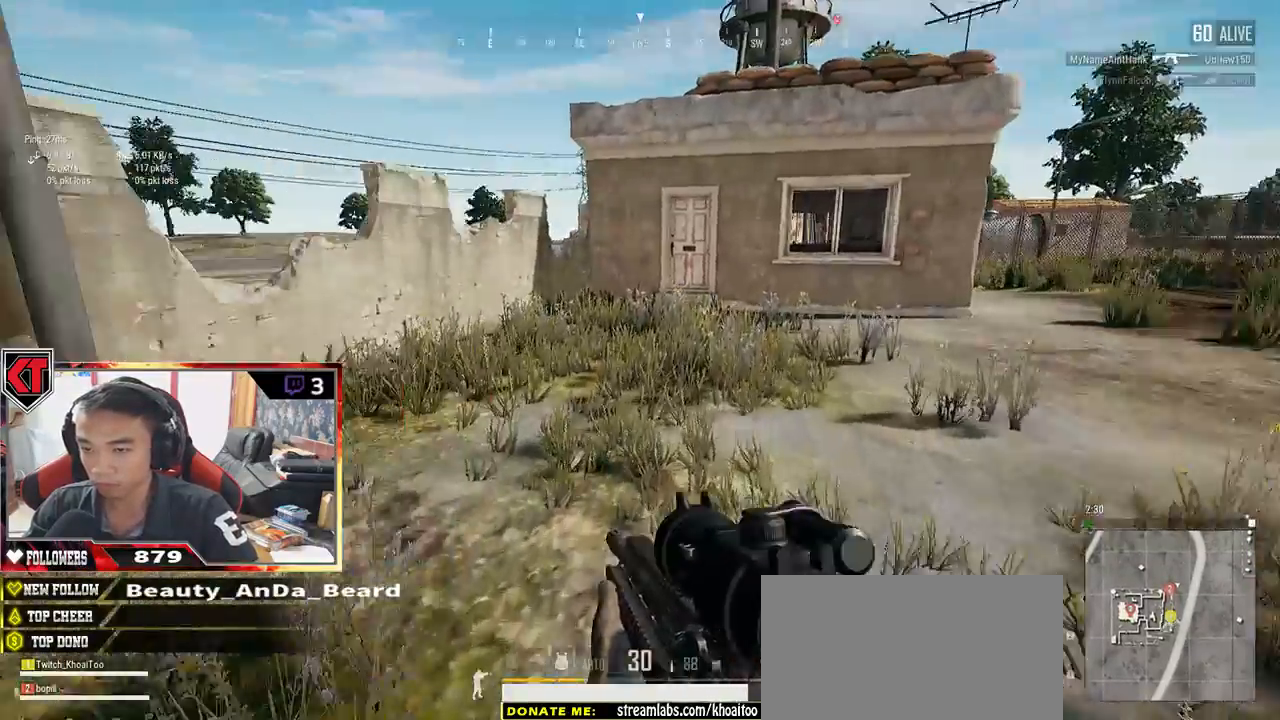
{"keys": ["shift", "w"], "mouse": [], "events": []}
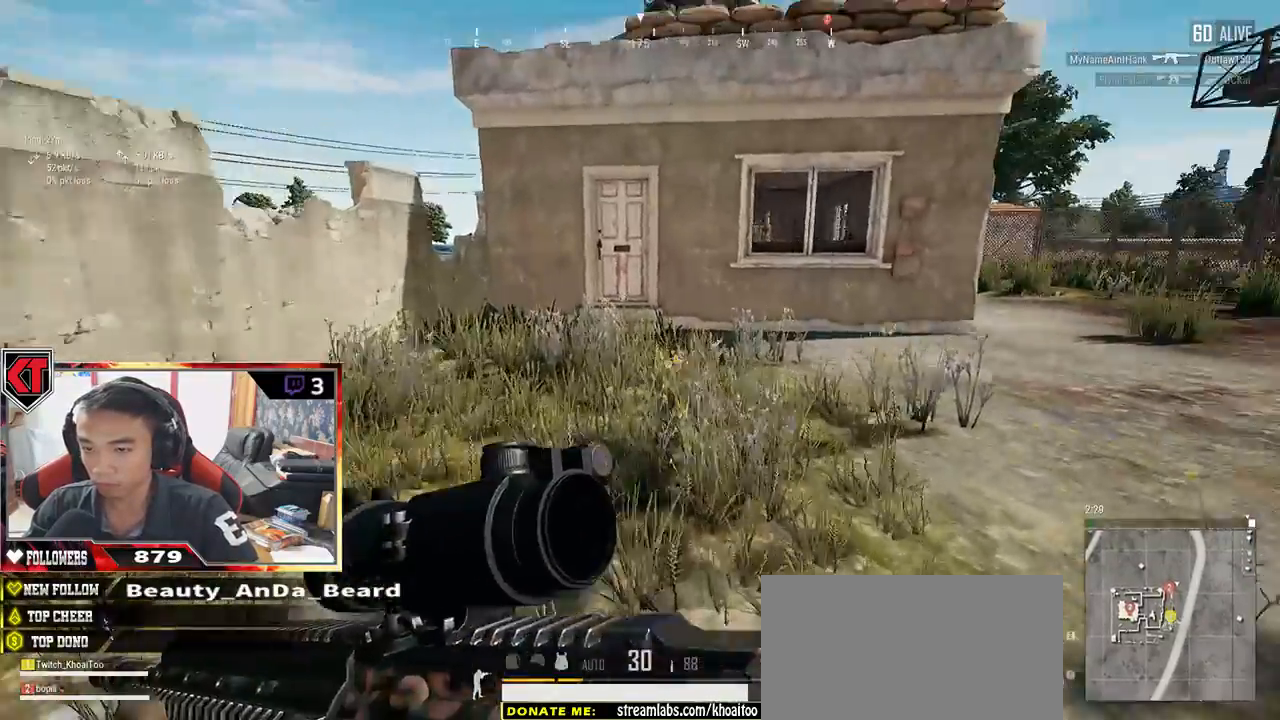
{"keys": ["shift", "w"], "mouse": [], "events": [[33, "space", "down"], [217, "space", "up"]]}
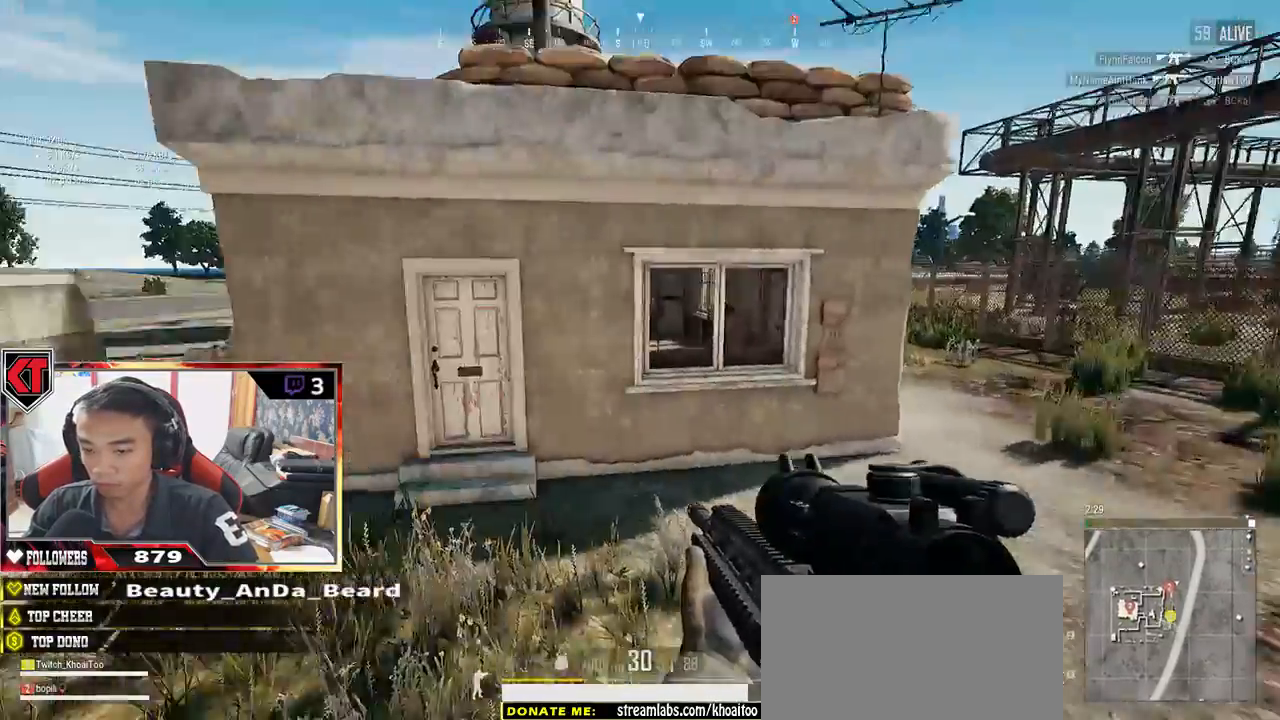
{"keys": ["shift", "w"], "mouse": [], "events": []}
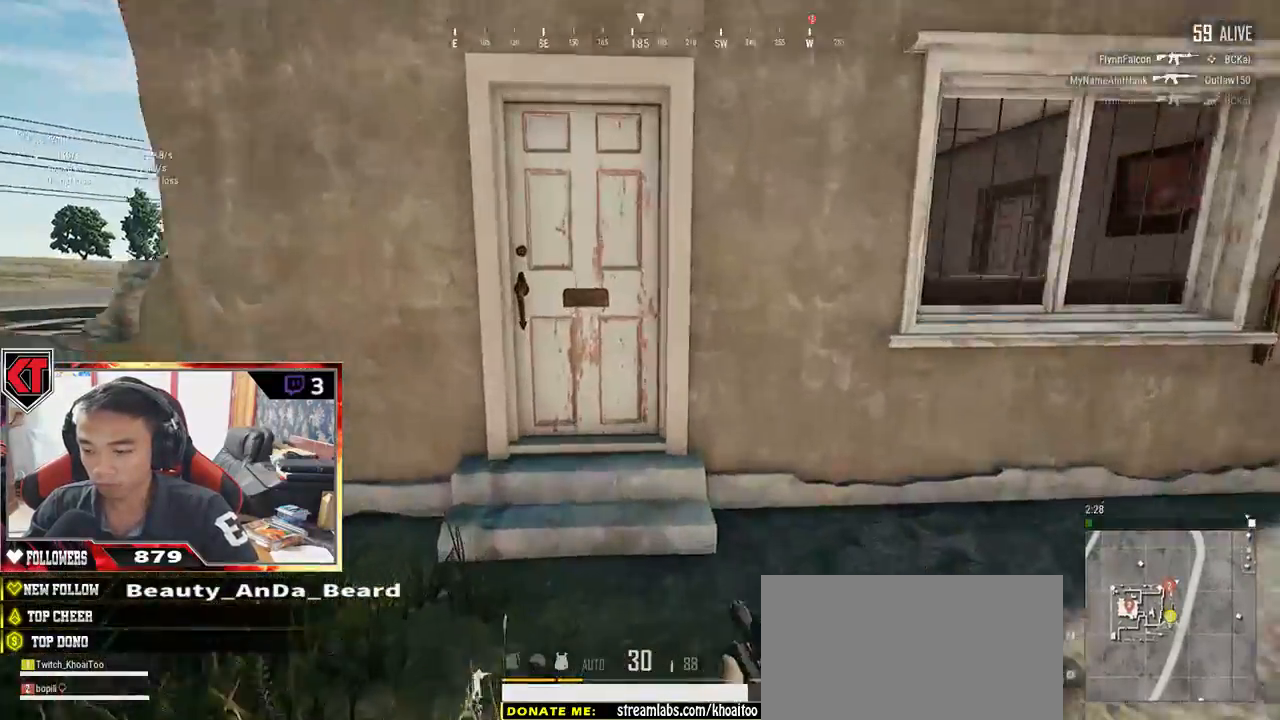
{"keys": ["f"], "mouse": [], "events": [[300, "shift", "up"], [417, "f", "down"], [483, "w", "up"]]}
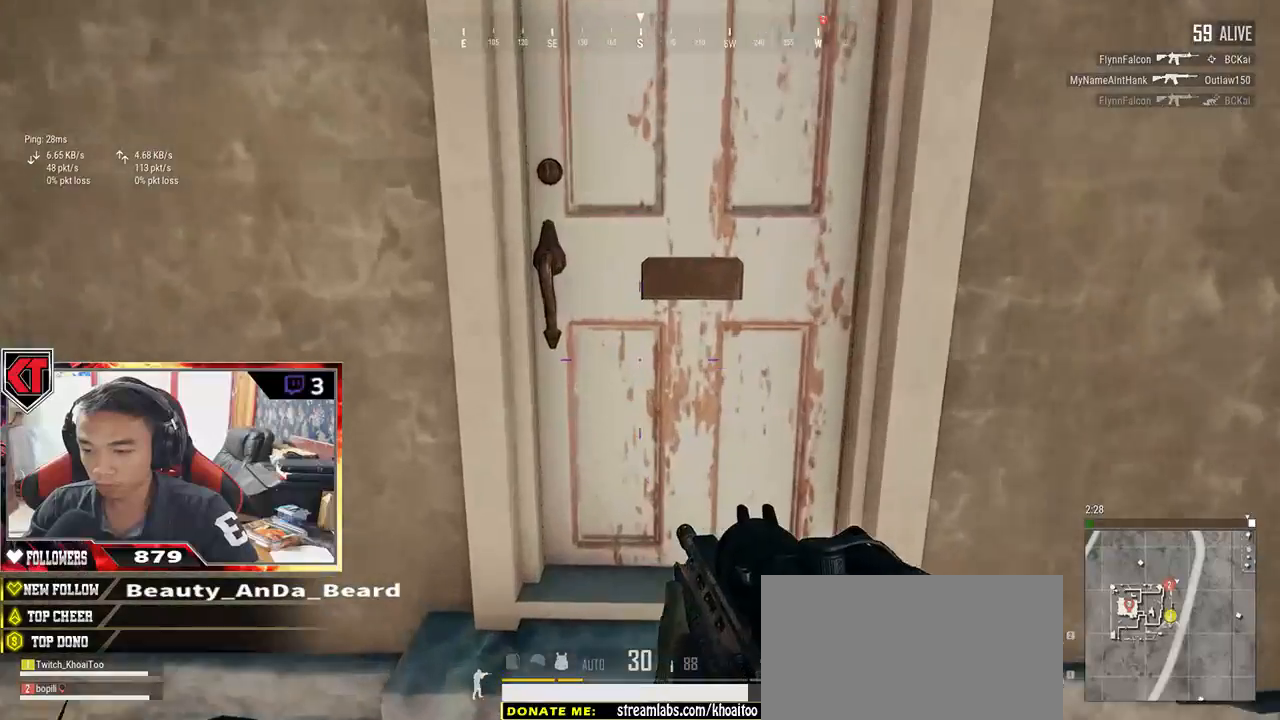
{"keys": ["d", "w"], "mouse": [], "events": [[17, "f", "up"], [67, "a", "down"], [117, "f", "down"], [183, "f", "up"], [233, "s", "down"], [267, "a", "up"], [317, "d", "down"], [383, "s", "up"], [467, "w", "down"]]}
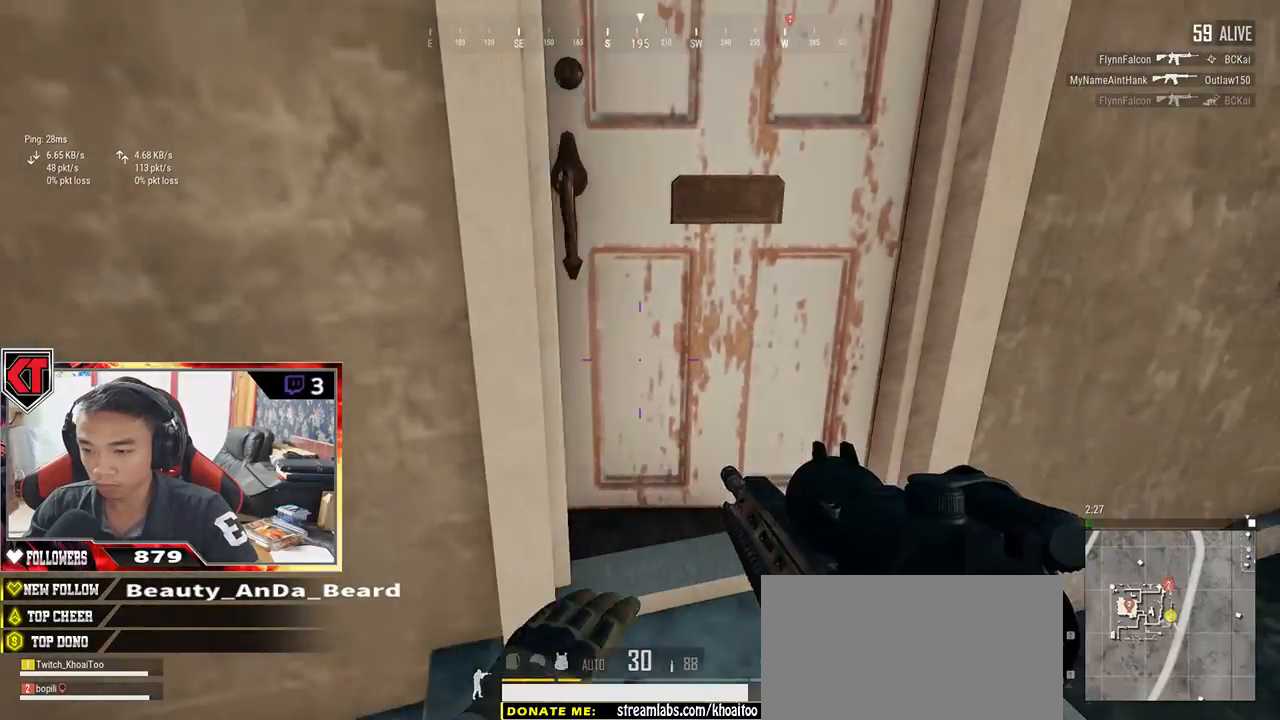
{"keys": ["w"], "mouse": [], "events": [[167, "d", "up"]]}
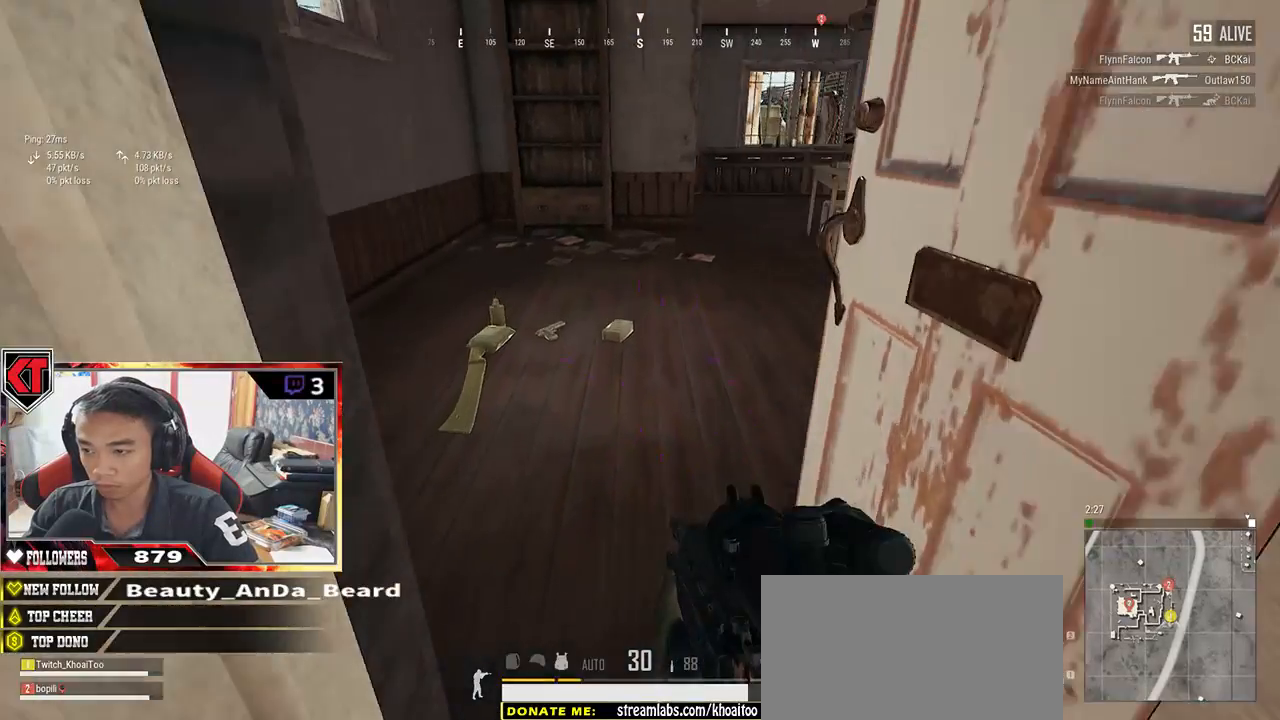
{"keys": ["a"], "mouse": [], "events": [[133, "a", "down"], [217, "w", "up"]]}
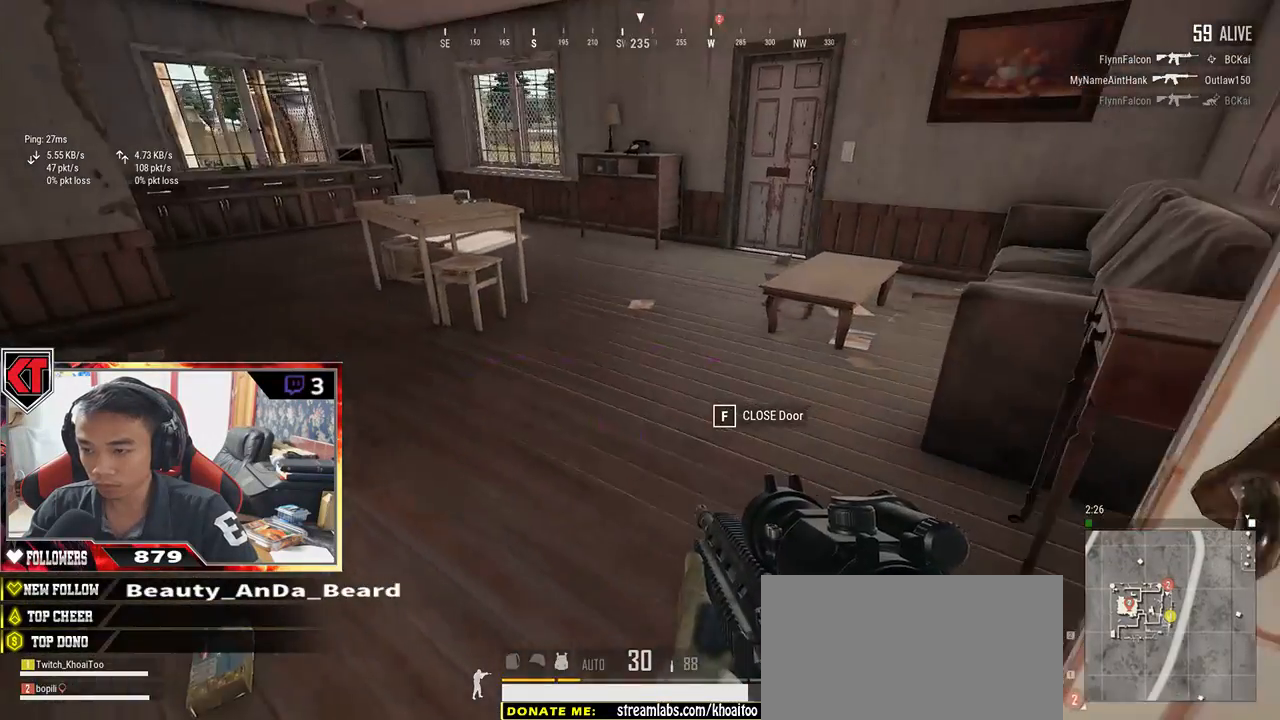
{"keys": ["a"], "mouse": [], "events": [[67, "a", "up"], [117, "w", "down"], [183, "tab", "down"], [267, "tab", "up"], [400, "a", "down"], [417, "w", "up"]]}
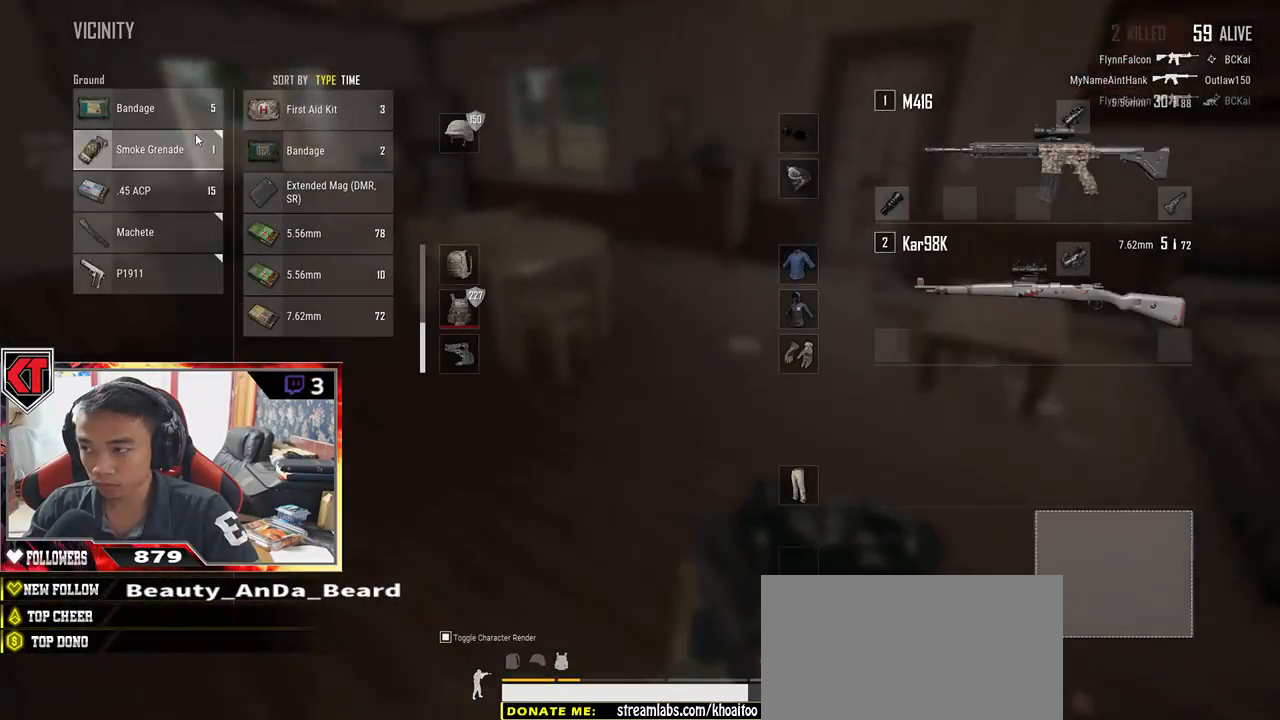
{"keys": [], "mouse": [], "events": [[167, "mouse_left", "down"], [217, "s", "down"], [300, "a", "up"], [300, "mouse_left", "up"], [500, "s", "up"]]}